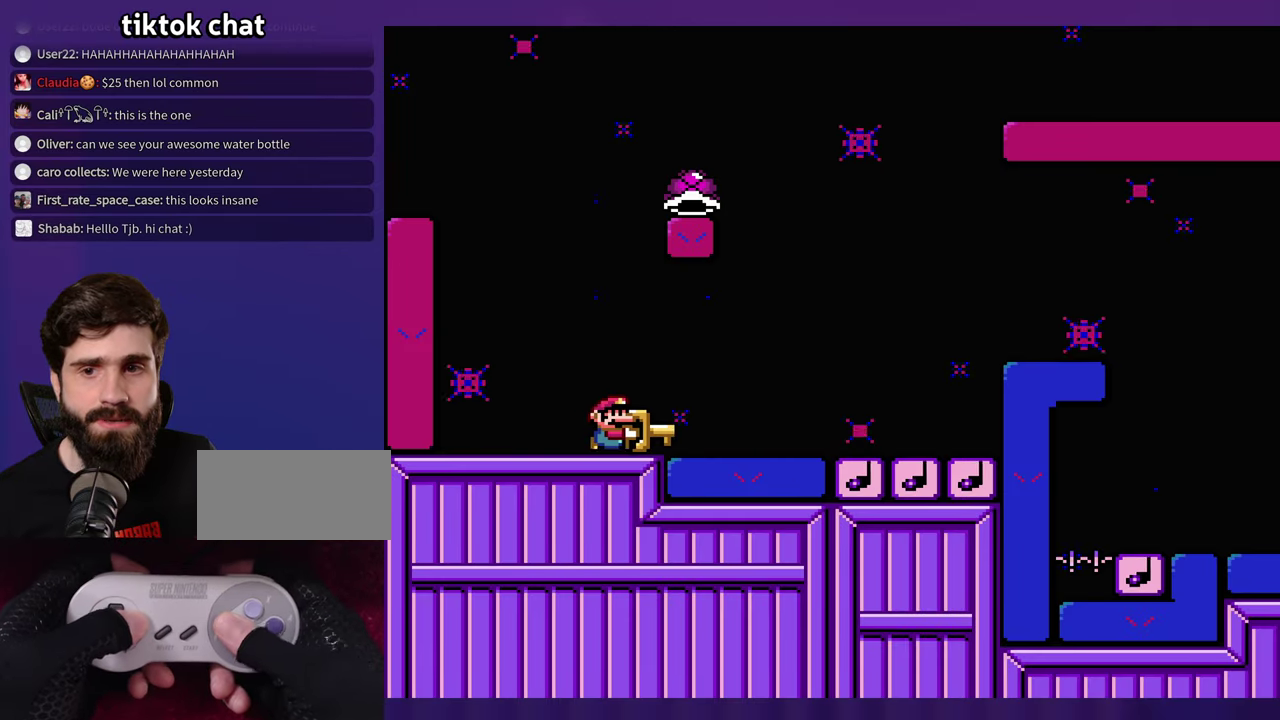
Gameplay with a controller (Nintendo layout); each line is a JSON object with the inputs held at the frame after it. "events" lists button and stick changes between this image and that frame as [ms after this image, input, new state], when the widget could be followed in between. Not read: B DPAD_RIGHT L1 L3 R3 SELECT START Y.
{"buttons": ["DPAD_LEFT"], "events": [[500, "DPAD_LEFT", "down"]]}
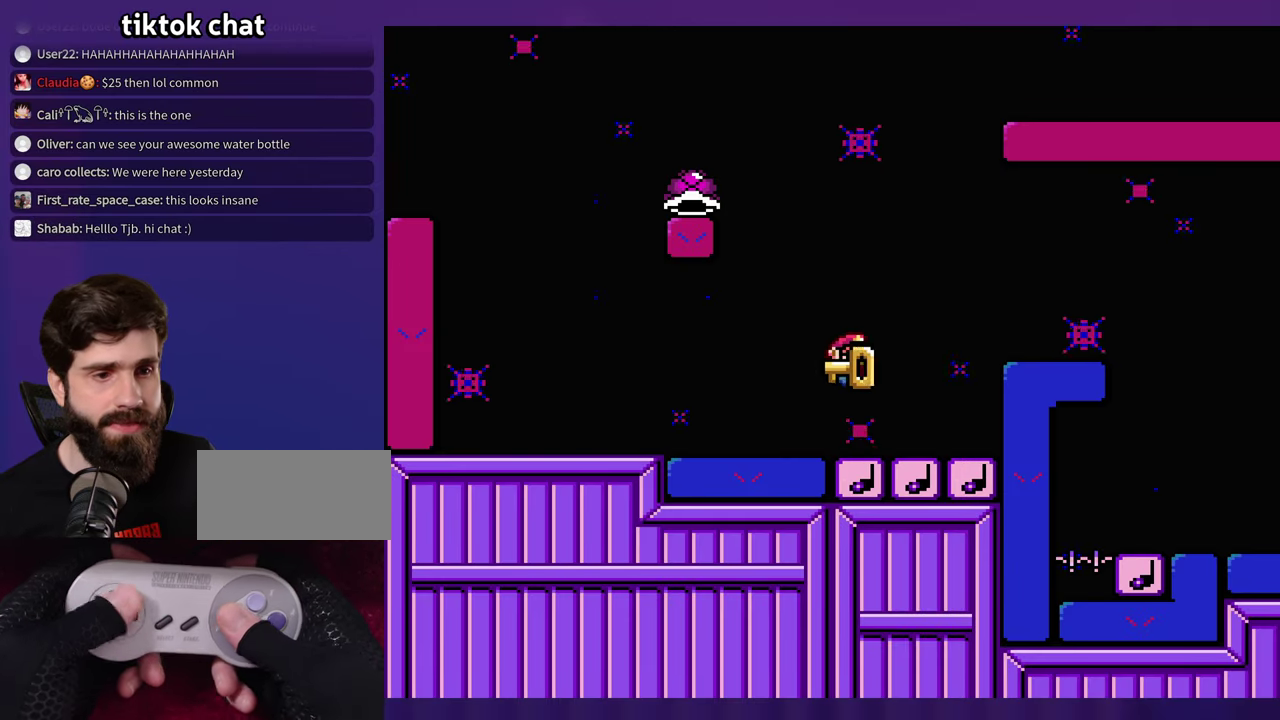
{"buttons": ["DPAD_LEFT"], "events": []}
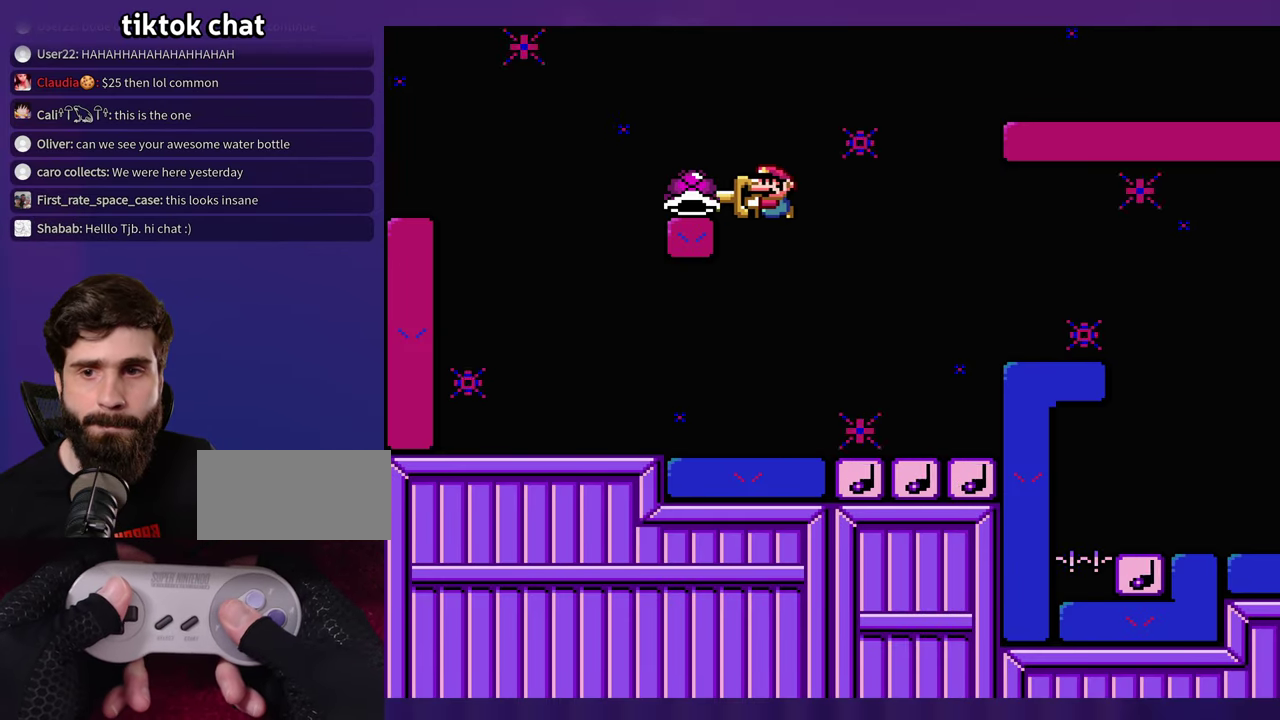
{"buttons": [], "events": [[200, "DPAD_LEFT", "up"]]}
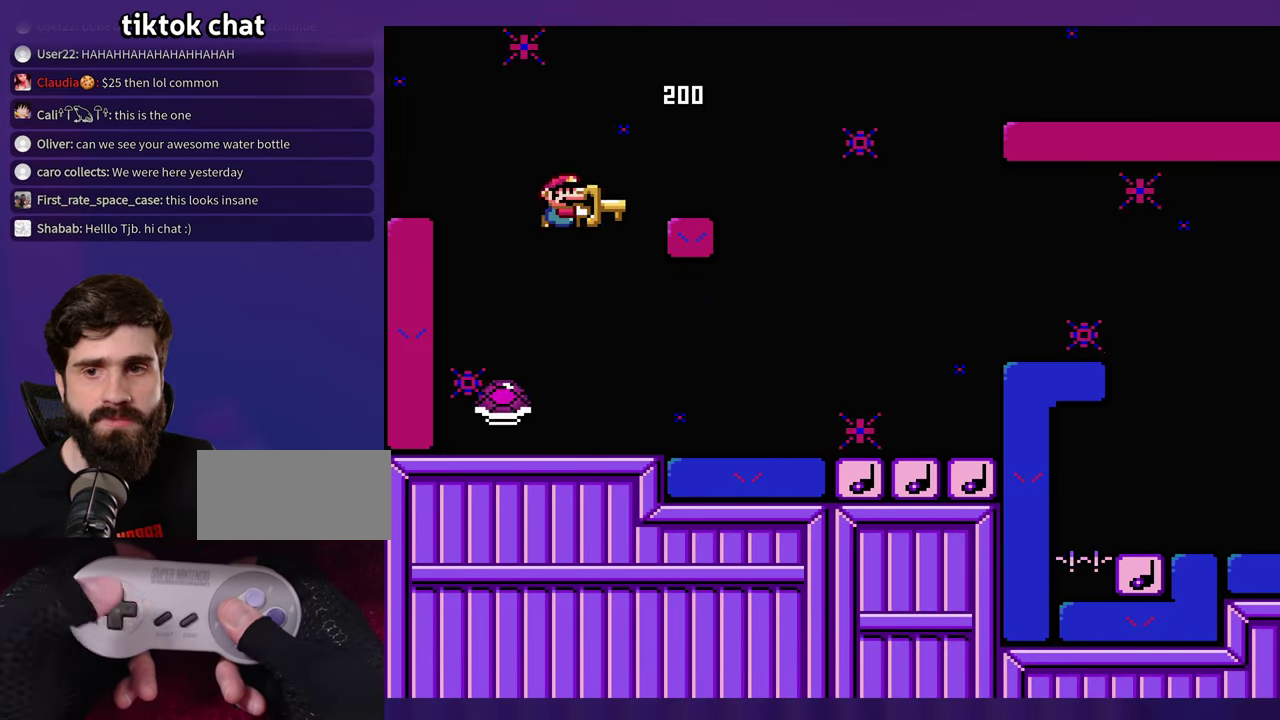
{"buttons": [], "events": []}
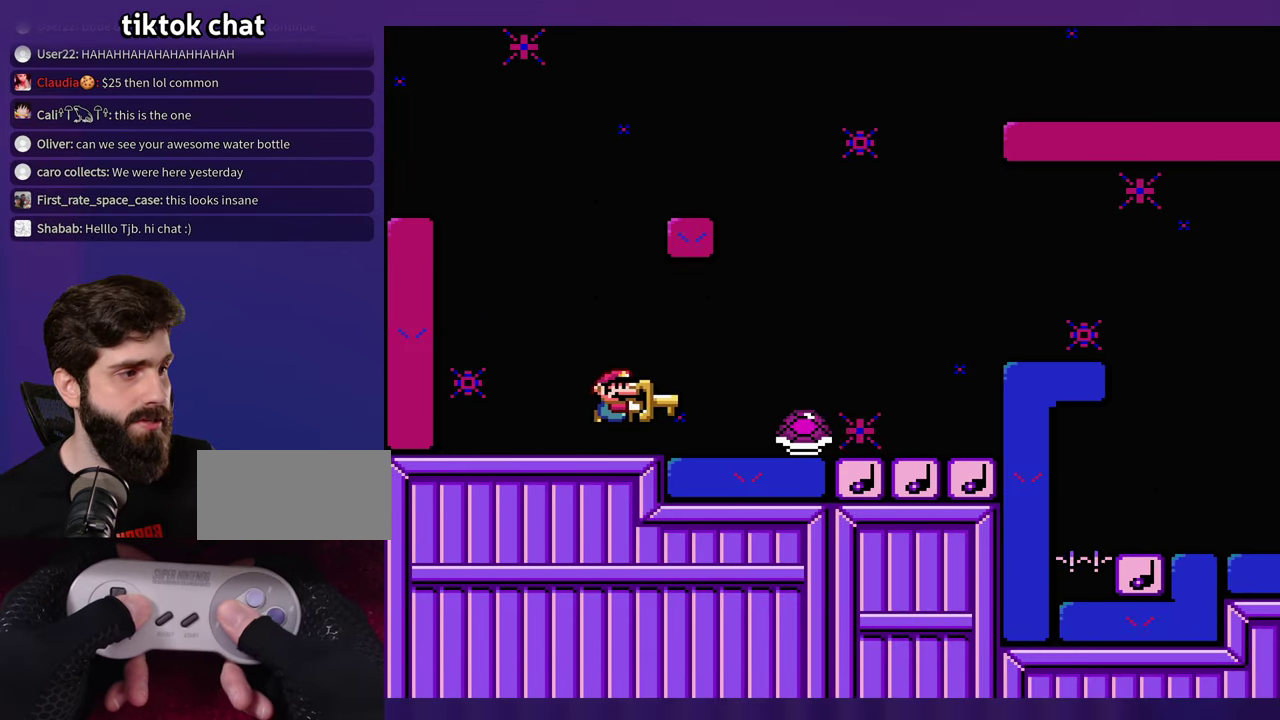
{"buttons": [], "events": []}